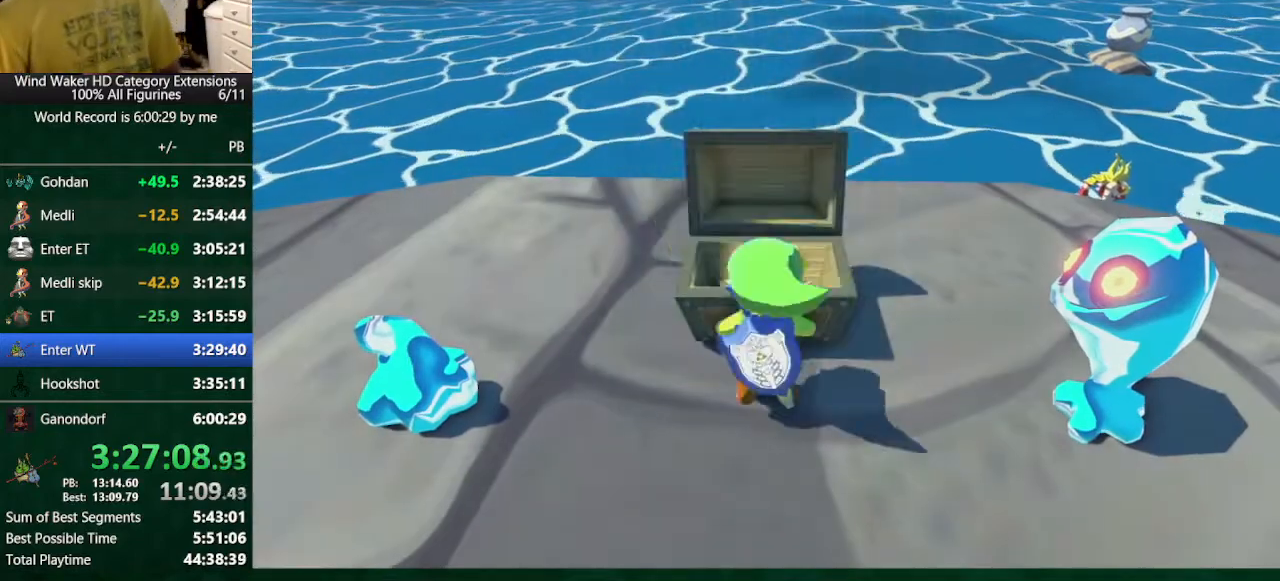
Gameplay with a controller (Nintendo layout); each line is a JSON object with the inputs held at the frame after it. "button_events" lists button changes between this image and that frame as [ms after this image, input, new state], when the widget could be followed in between (sticks are given only as held states). Not read: L3 R3 TOUCHPAD.
{"buttons": ["A"], "left_stick": "center", "right_stick": "center", "button_events": [[167, "A", "down"], [233, "A", "up"], [300, "A", "down"], [367, "A", "up"], [367, "B", "down"], [467, "A", "down"], [467, "B", "up"]]}
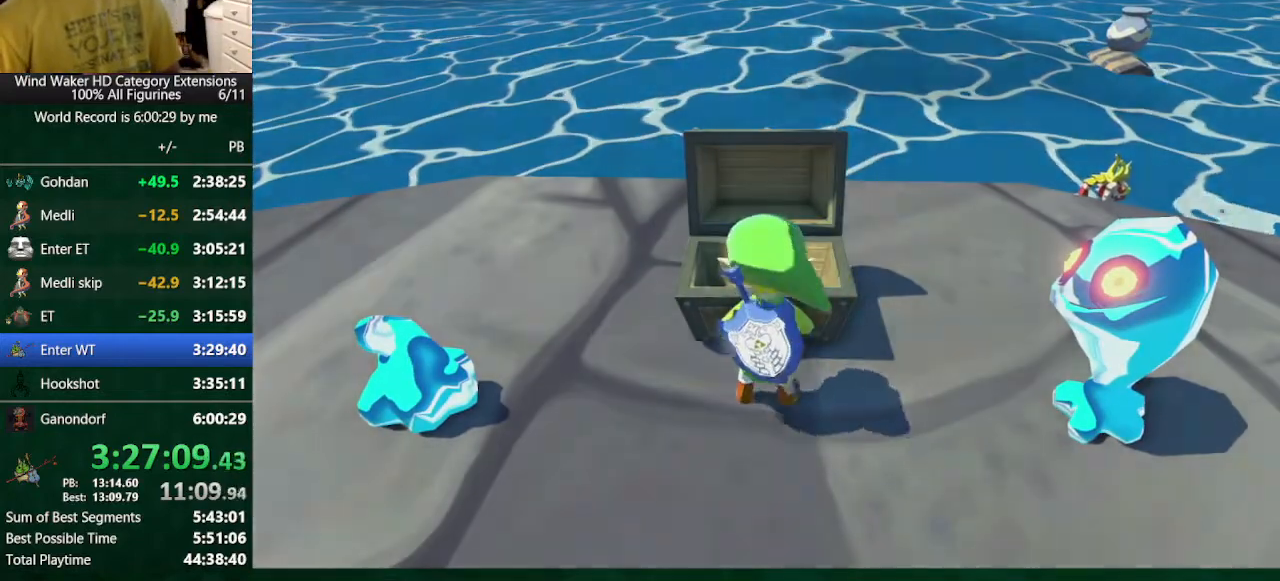
{"buttons": ["A"], "left_stick": "center", "right_stick": "center", "button_events": []}
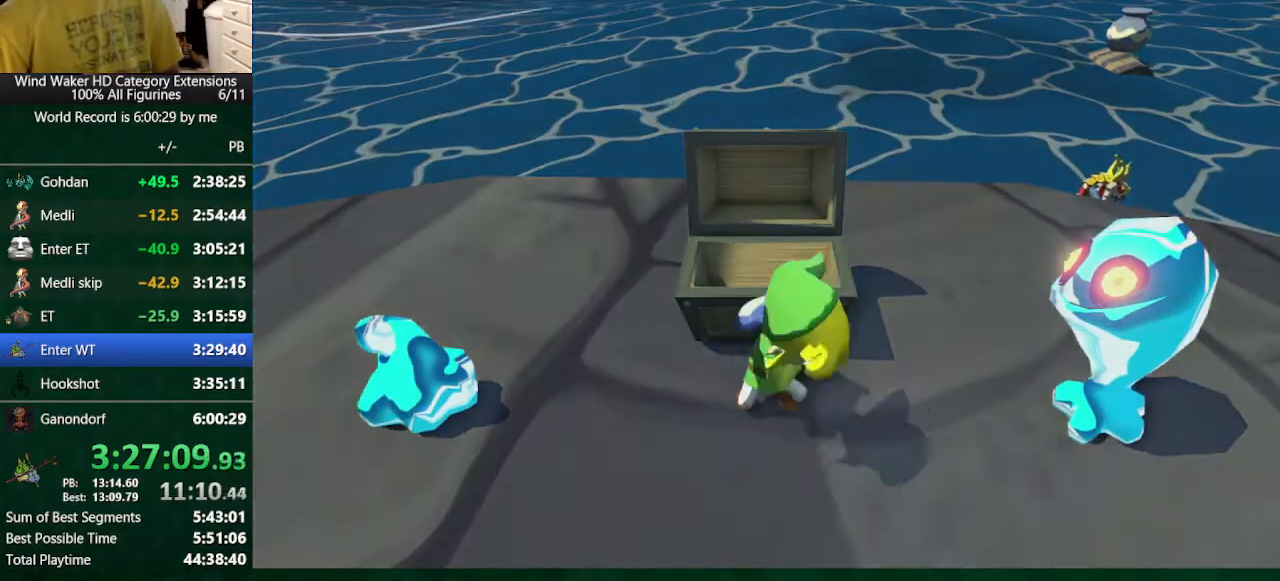
{"buttons": ["A"], "left_stick": "center", "right_stick": "center", "button_events": [[33, "A", "up"], [33, "B", "down"], [100, "B", "up"], [133, "A", "down"], [200, "A", "up"], [200, "B", "down"], [267, "A", "down"], [267, "B", "up"]]}
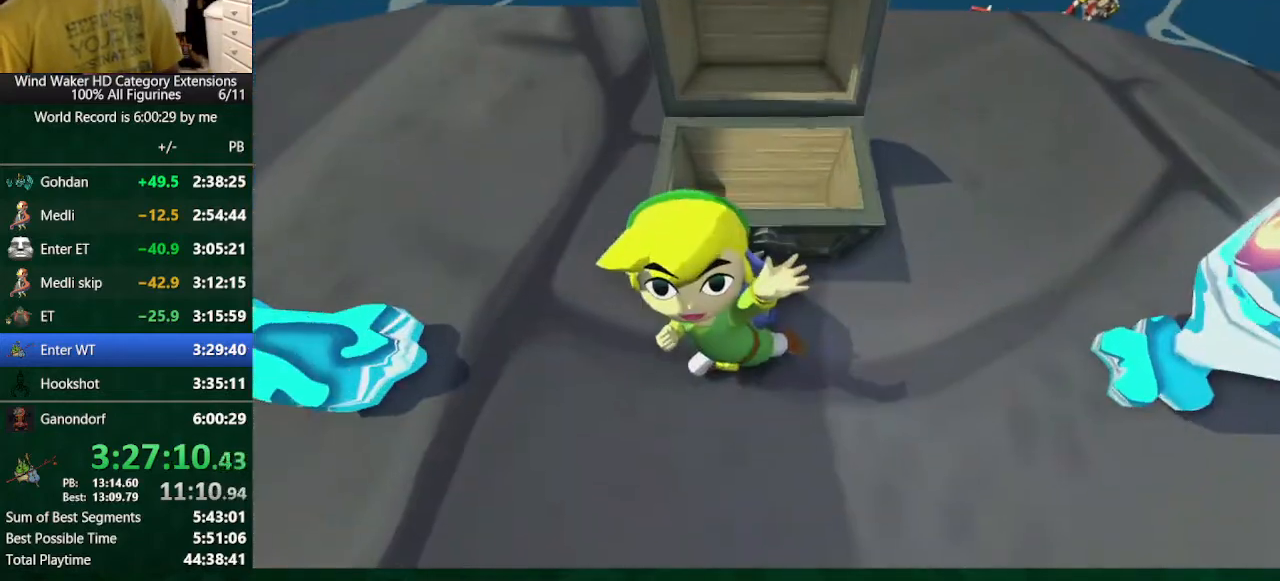
{"buttons": ["B"], "left_stick": "center", "right_stick": "center", "button_events": [[33, "A", "up"], [133, "A", "down"], [300, "A", "up"], [300, "B", "down"], [400, "A", "down"], [400, "B", "up"], [467, "A", "up"], [467, "B", "down"]]}
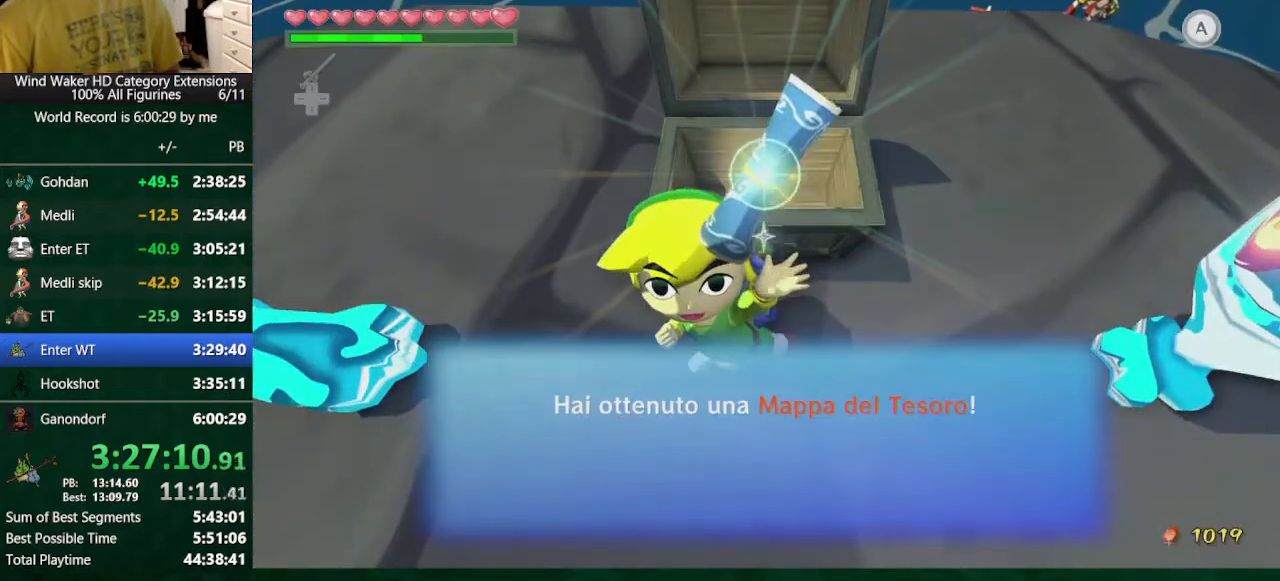
{"buttons": ["A"], "left_stick": "center", "right_stick": "center", "button_events": [[33, "A", "down"], [33, "B", "up"], [100, "A", "up"], [133, "B", "down"], [200, "A", "down"], [200, "B", "up"], [267, "A", "up"], [267, "B", "down"], [333, "B", "up"], [433, "B", "down"], [500, "A", "down"], [500, "B", "up"]]}
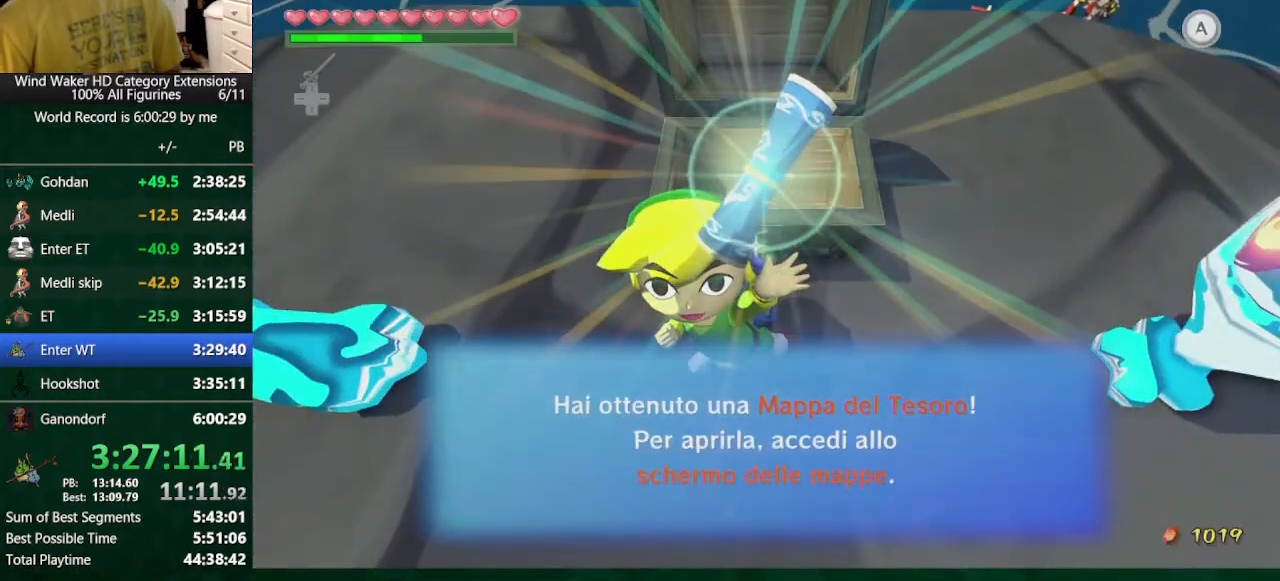
{"buttons": [], "left_stick": "center", "right_stick": "center", "button_events": [[67, "A", "up"], [67, "B", "down"], [133, "A", "down"], [133, "B", "up"], [200, "A", "up"], [200, "B", "down"], [300, "B", "up"]]}
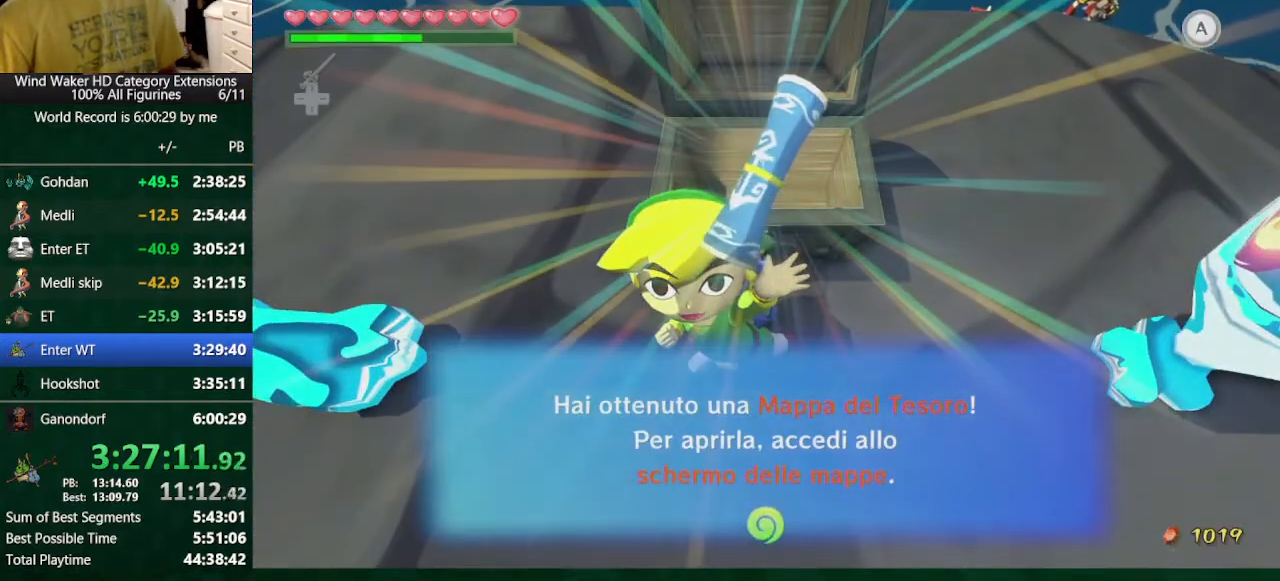
{"buttons": [], "left_stick": "center", "right_stick": "center", "button_events": []}
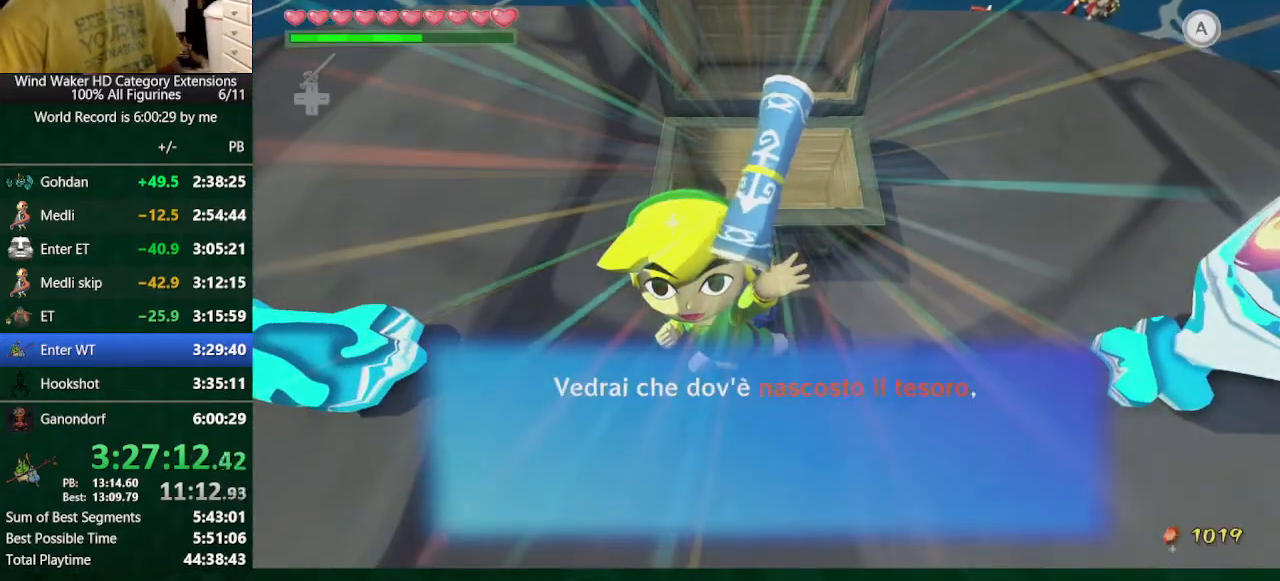
{"buttons": [], "left_stick": "center", "right_stick": "center", "button_events": []}
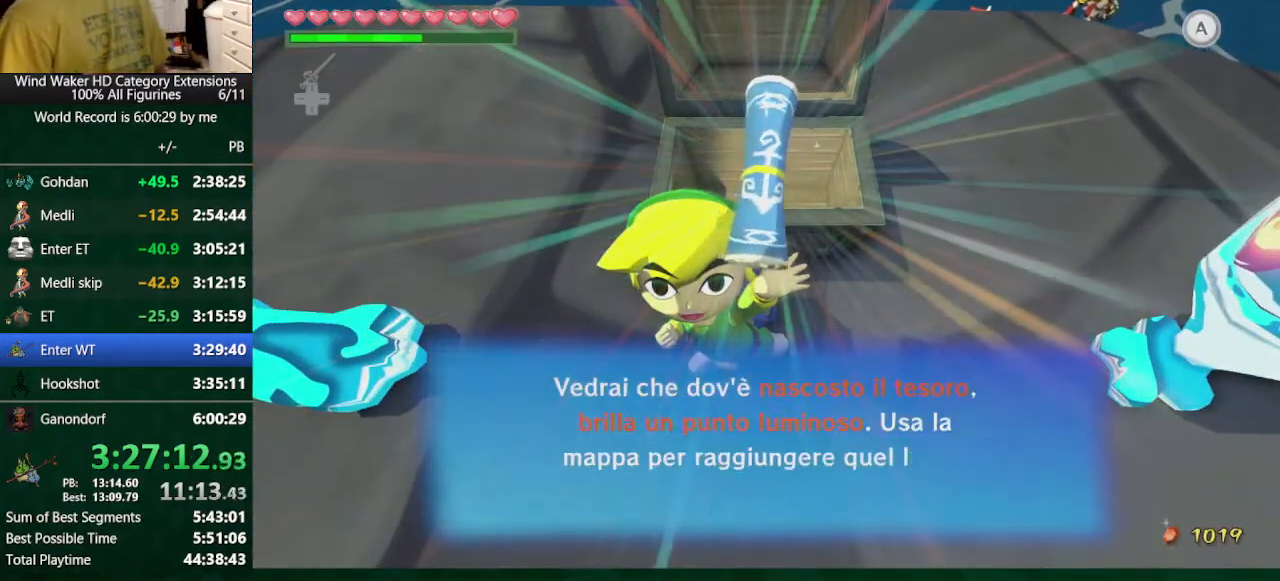
{"buttons": [], "left_stick": "center", "right_stick": "center", "button_events": []}
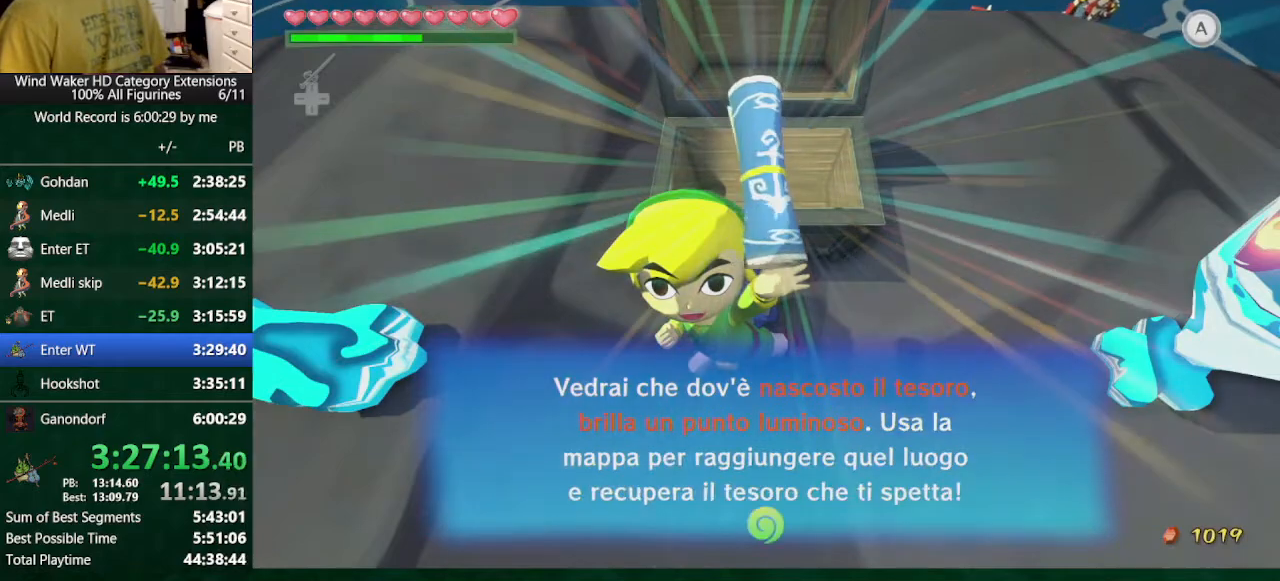
{"buttons": [], "left_stick": "up-left", "right_stick": "up-left", "button_events": [[167, "A", "down"], [233, "A", "up"]]}
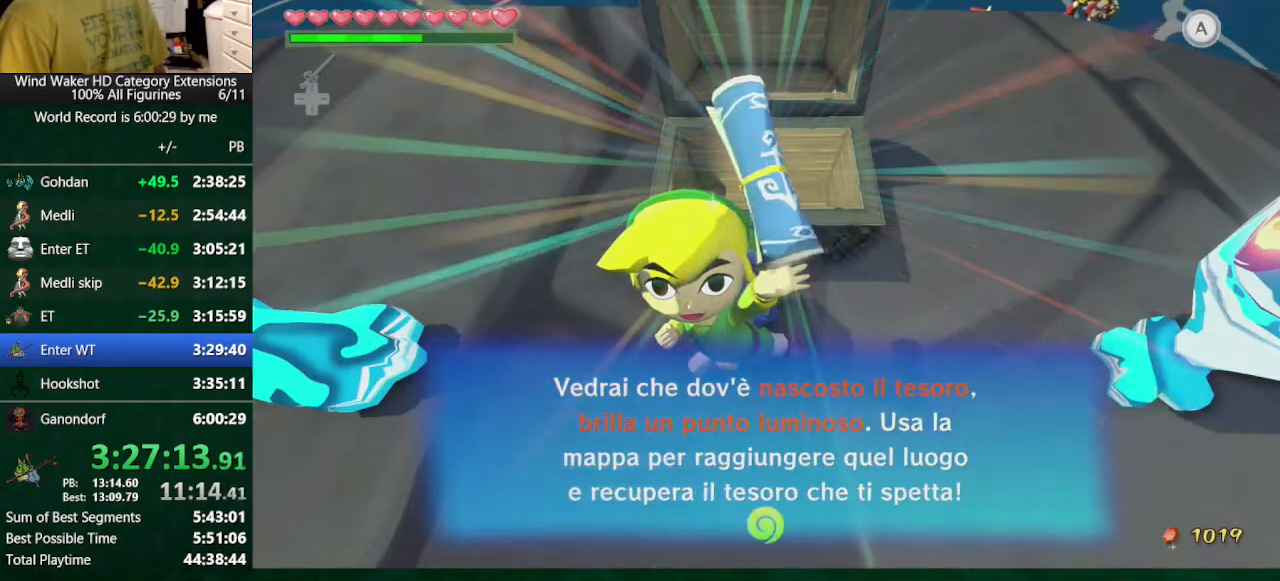
{"buttons": [], "left_stick": "up-left", "right_stick": "down", "button_events": []}
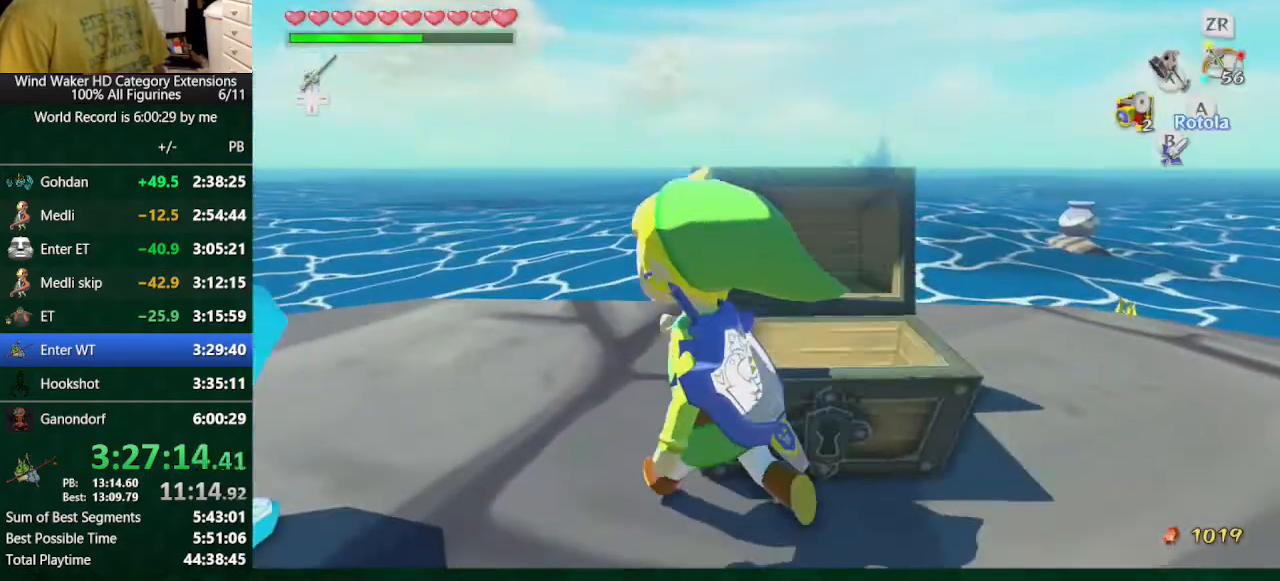
{"buttons": [], "left_stick": "up", "right_stick": "up-right", "button_events": []}
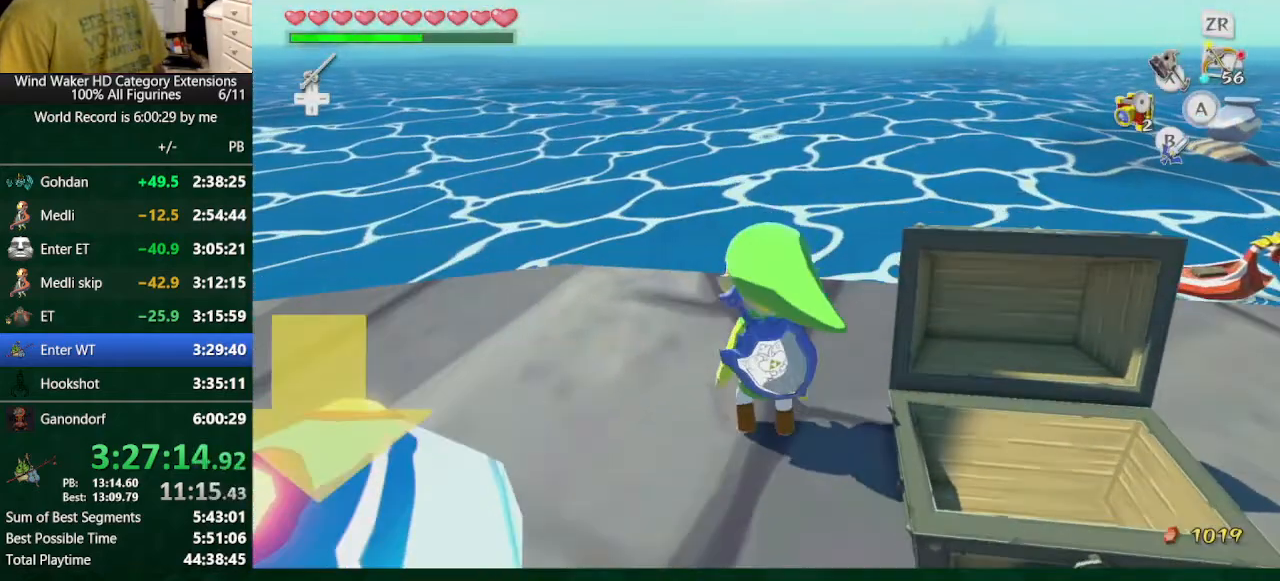
{"buttons": [], "left_stick": "center", "right_stick": "center", "button_events": []}
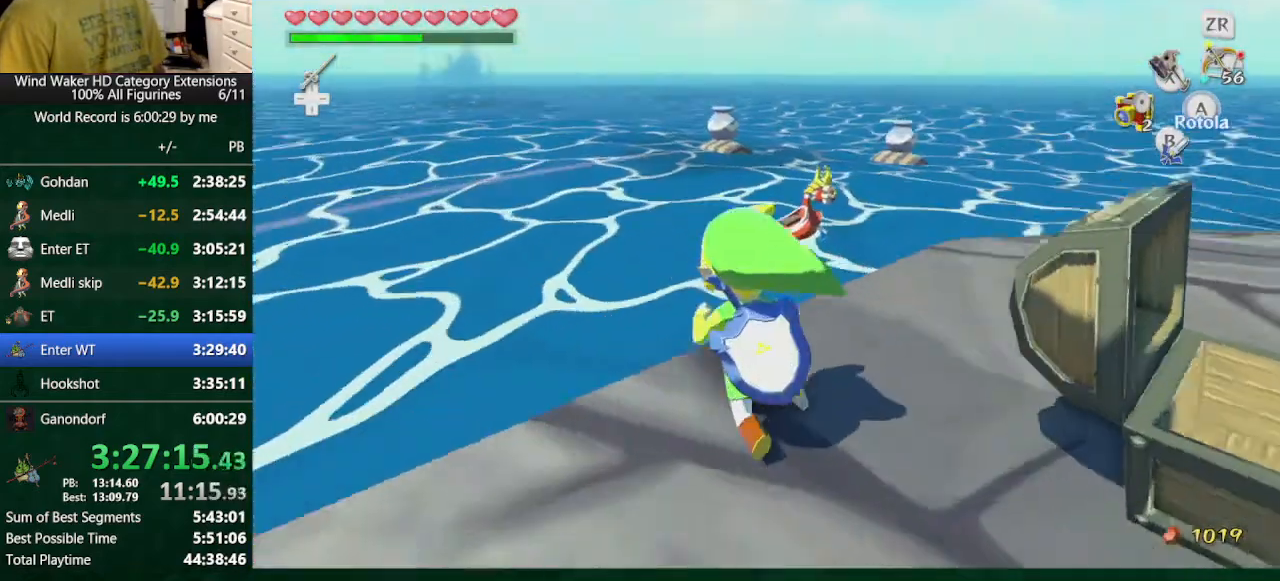
{"buttons": [], "left_stick": "center", "right_stick": "left", "button_events": []}
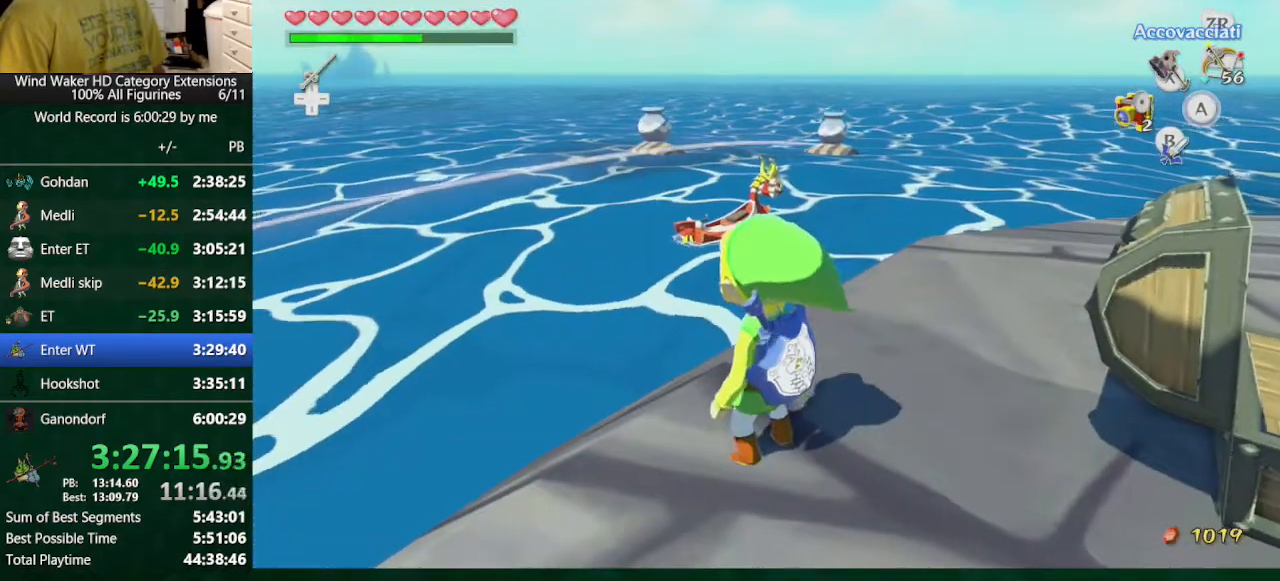
{"buttons": [], "left_stick": "up-left", "right_stick": "left", "button_events": []}
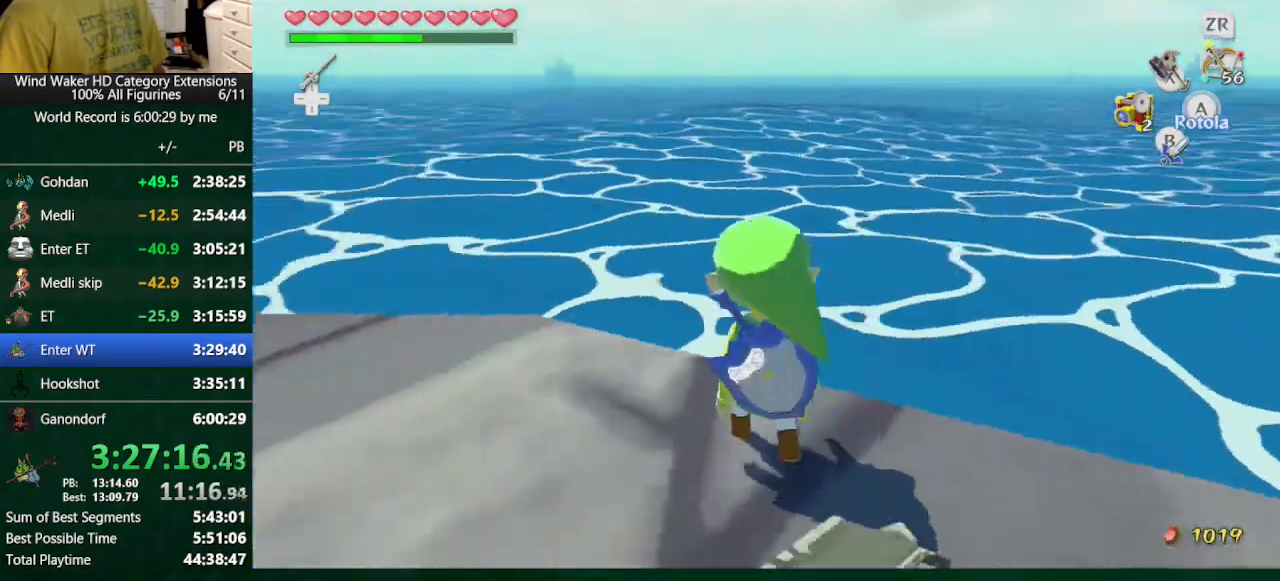
{"buttons": [], "left_stick": "center", "right_stick": "center", "button_events": []}
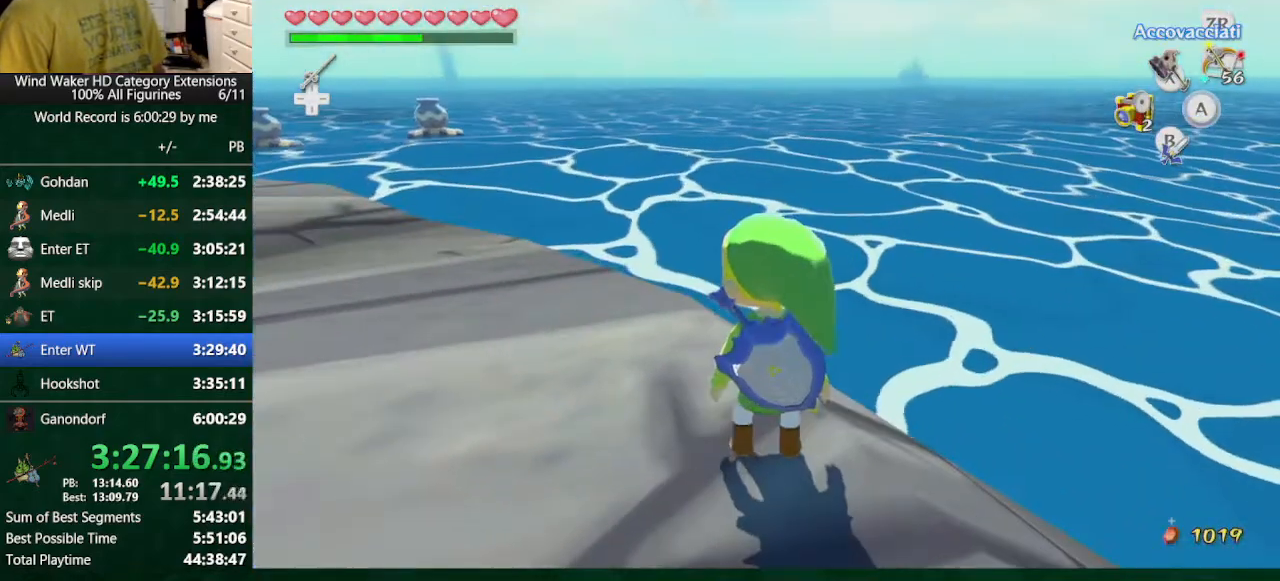
{"buttons": [], "left_stick": "up", "right_stick": "center", "button_events": []}
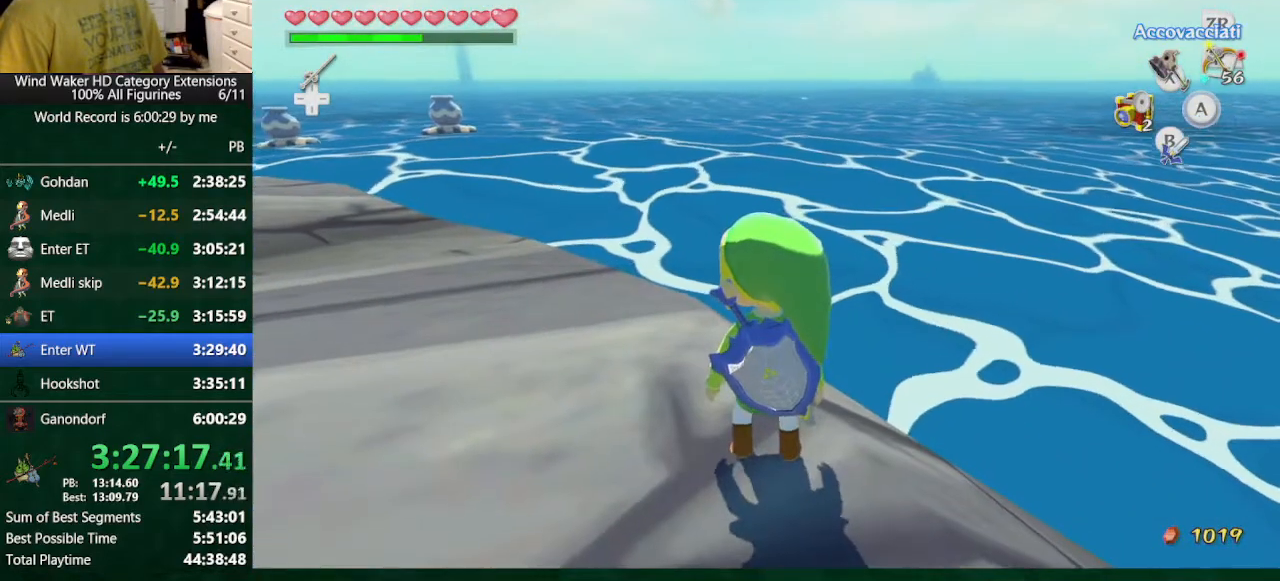
{"buttons": [], "left_stick": "center", "right_stick": "center", "button_events": []}
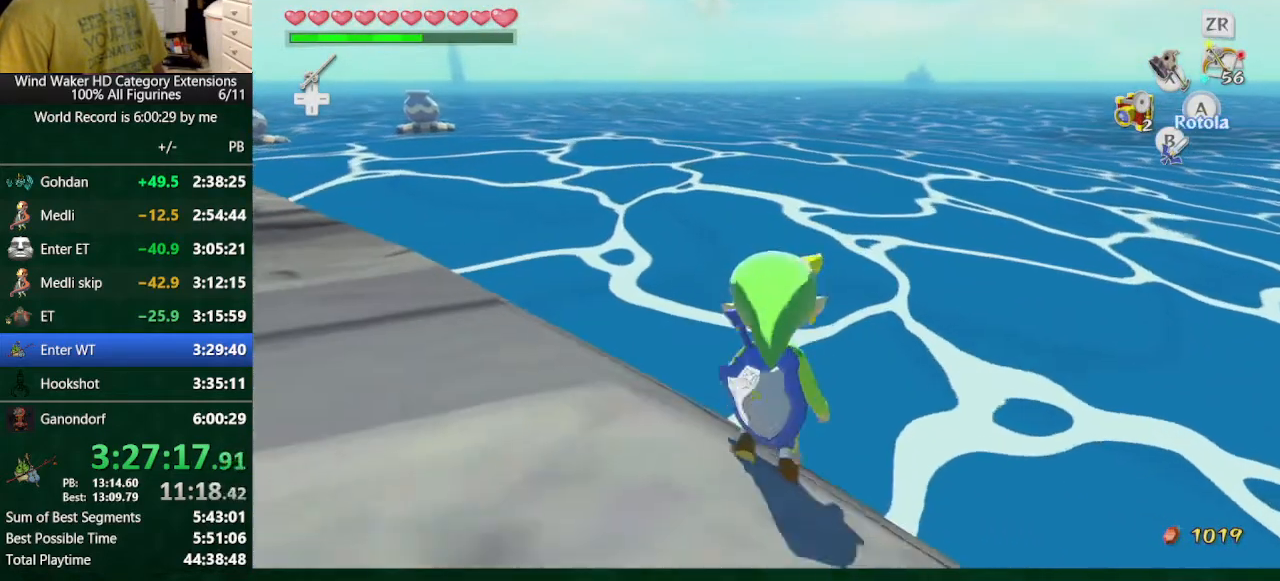
{"buttons": [], "left_stick": "center", "right_stick": "right", "button_events": []}
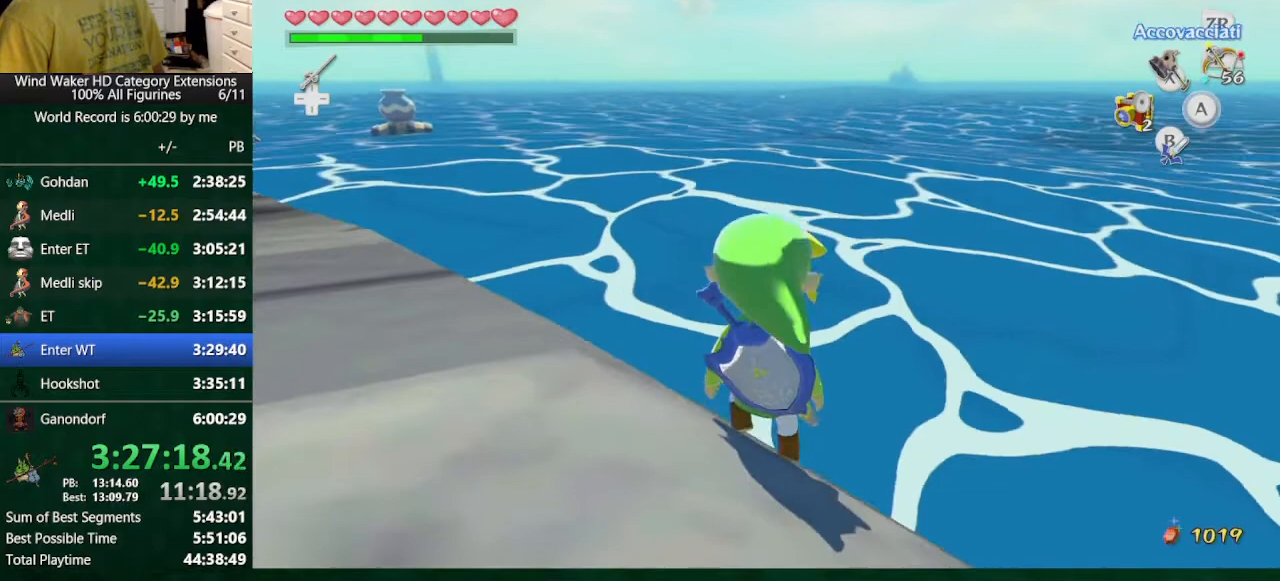
{"buttons": [], "left_stick": "center", "right_stick": "right", "button_events": []}
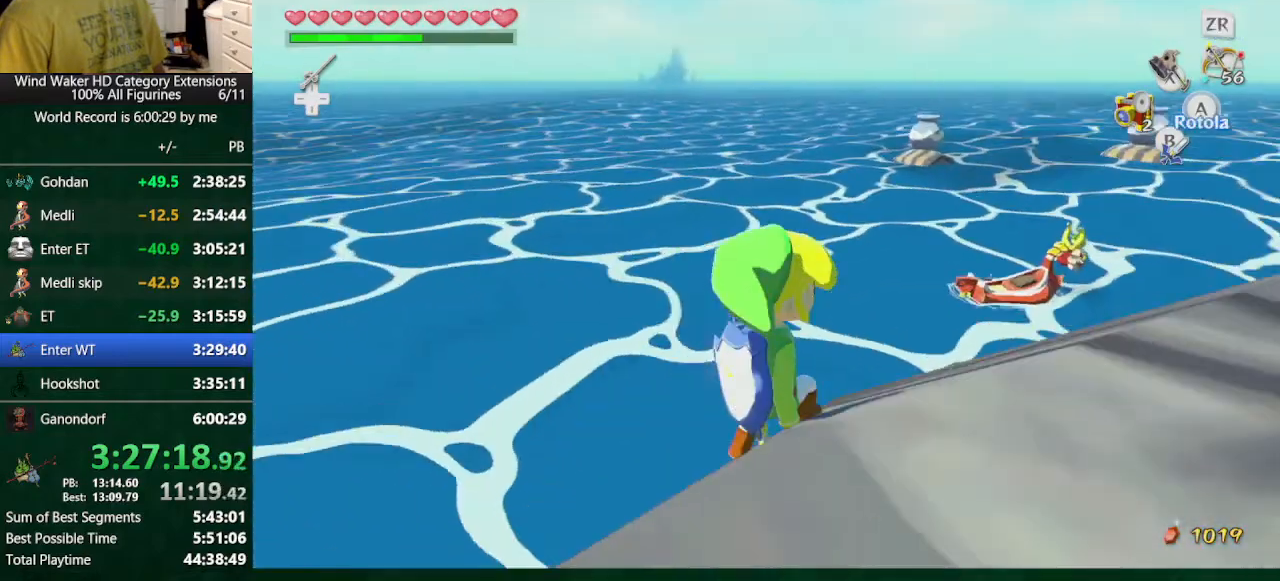
{"buttons": [], "left_stick": "up-left", "right_stick": "down-right", "button_events": []}
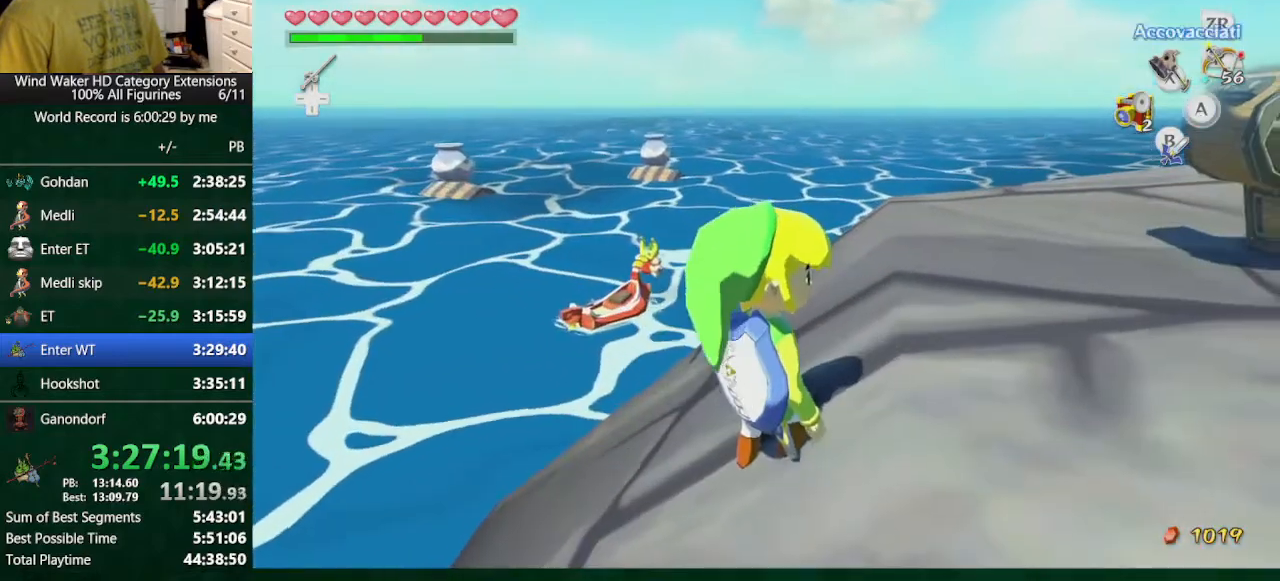
{"buttons": [], "left_stick": "center", "right_stick": "center", "button_events": []}
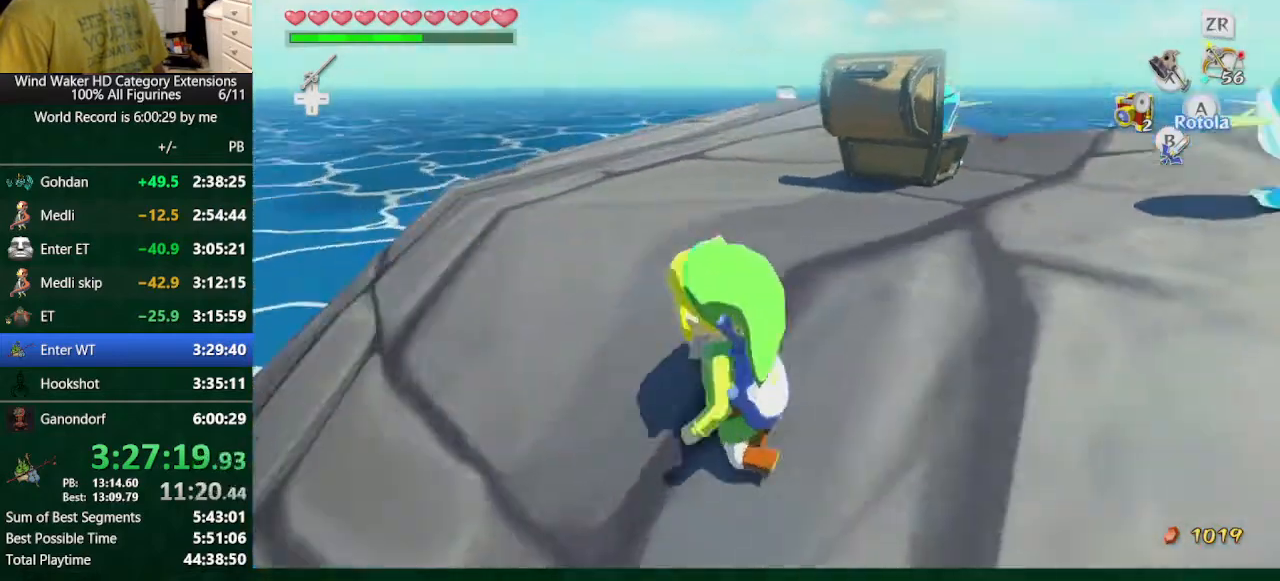
{"buttons": [], "left_stick": "up", "right_stick": "center", "button_events": []}
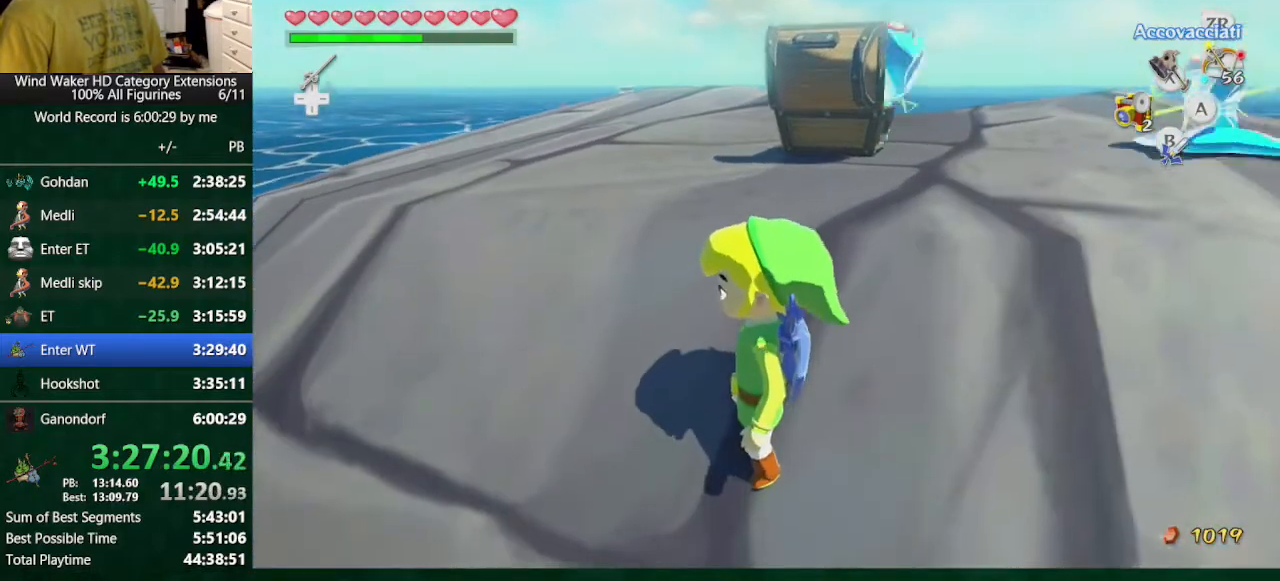
{"buttons": [], "left_stick": "center", "right_stick": "up", "button_events": []}